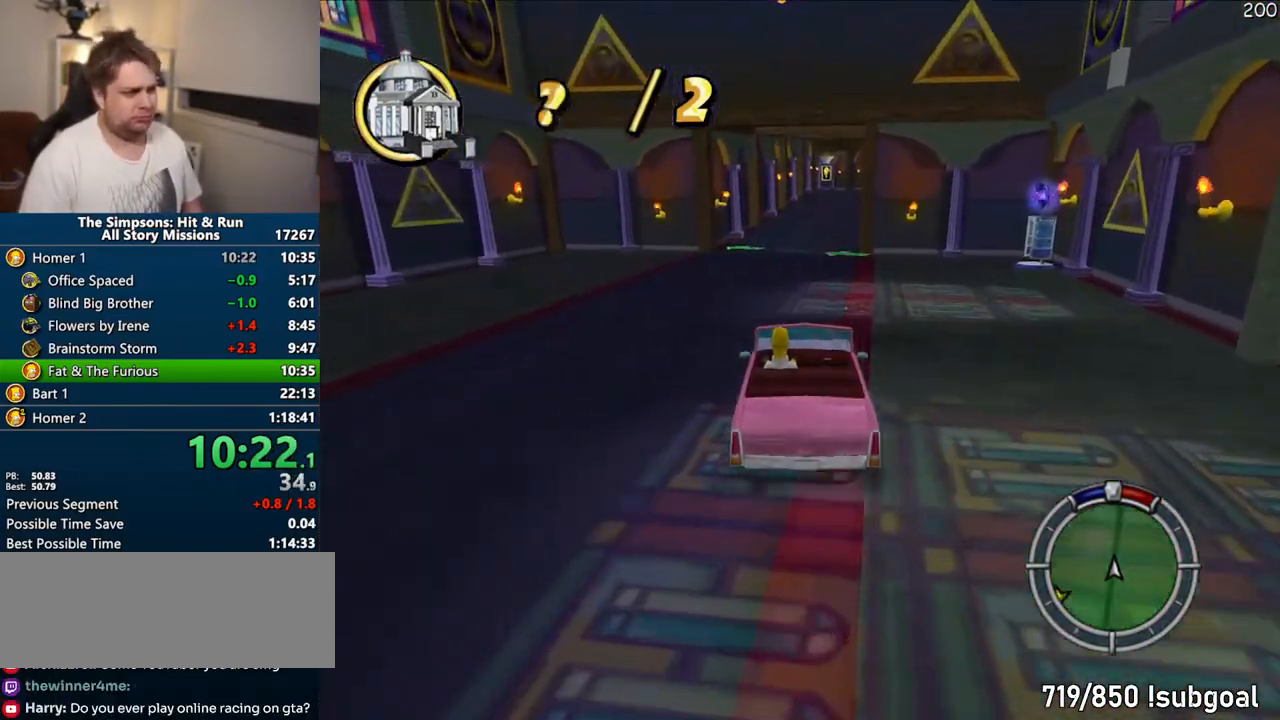
Gameplay with a controller (PlayStation layout); each line is a JSON object with the inputs held at the frame after it (dt_ms = milliseconds from this image to that frame). "events" lists button and stick changes between this image and that frame as [ms after this image, input, new state], when the widget could be followed in between. Not read: L3 R3.
{"dt_ms": 500, "buttons": ["CROSS"], "left_stick": "center", "right_stick": "center", "events": [[250, "left_stick", "right"], [367, "left_stick", "center"]]}
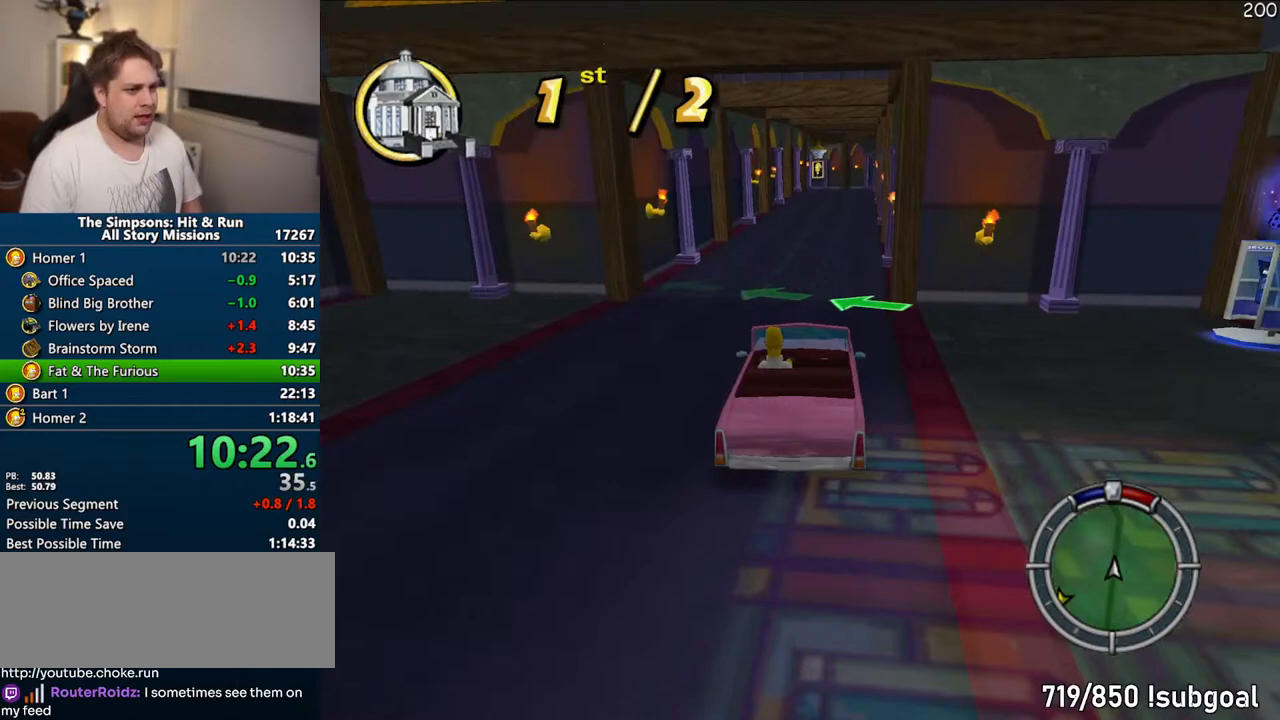
{"dt_ms": 500, "buttons": ["CROSS"], "left_stick": "center", "right_stick": "center", "events": [[67, "left_stick", "right"], [133, "left_stick", "center"]]}
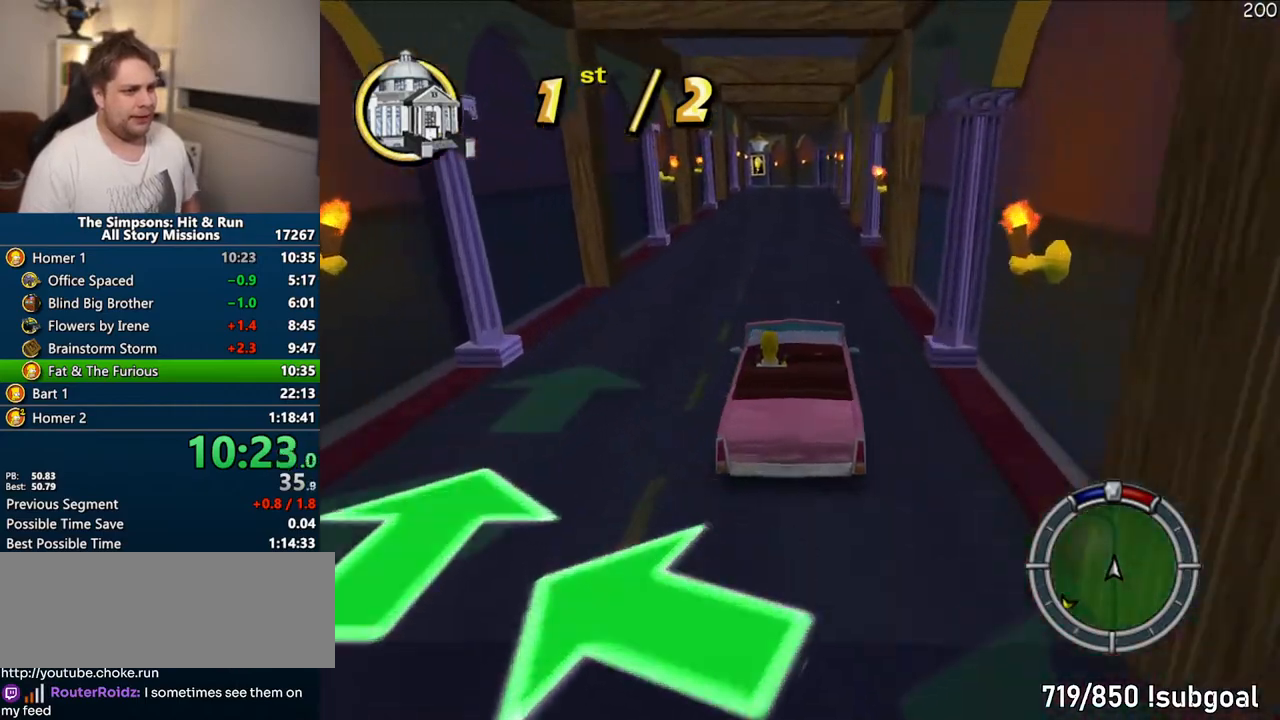
{"dt_ms": 500, "buttons": ["CROSS"], "left_stick": "center", "right_stick": "center", "events": []}
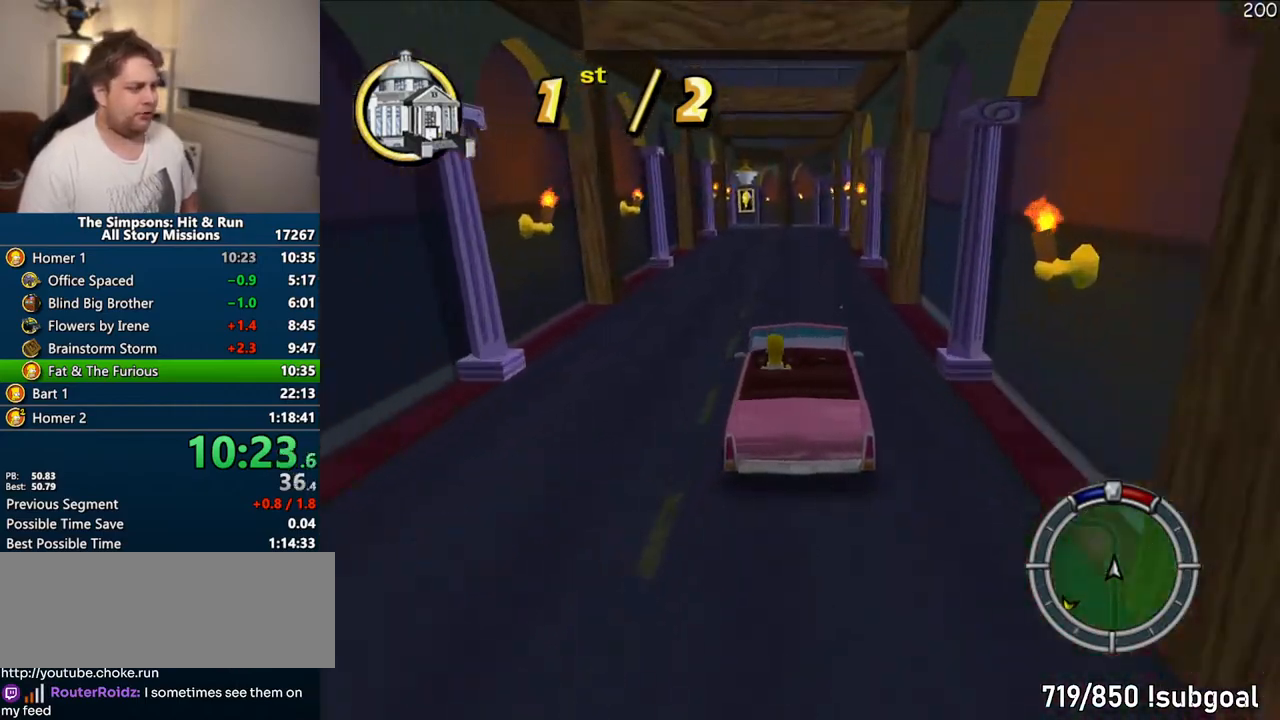
{"dt_ms": 500, "buttons": ["CROSS"], "left_stick": "center", "right_stick": "center", "events": [[317, "left_stick", "right"], [450, "left_stick", "center"]]}
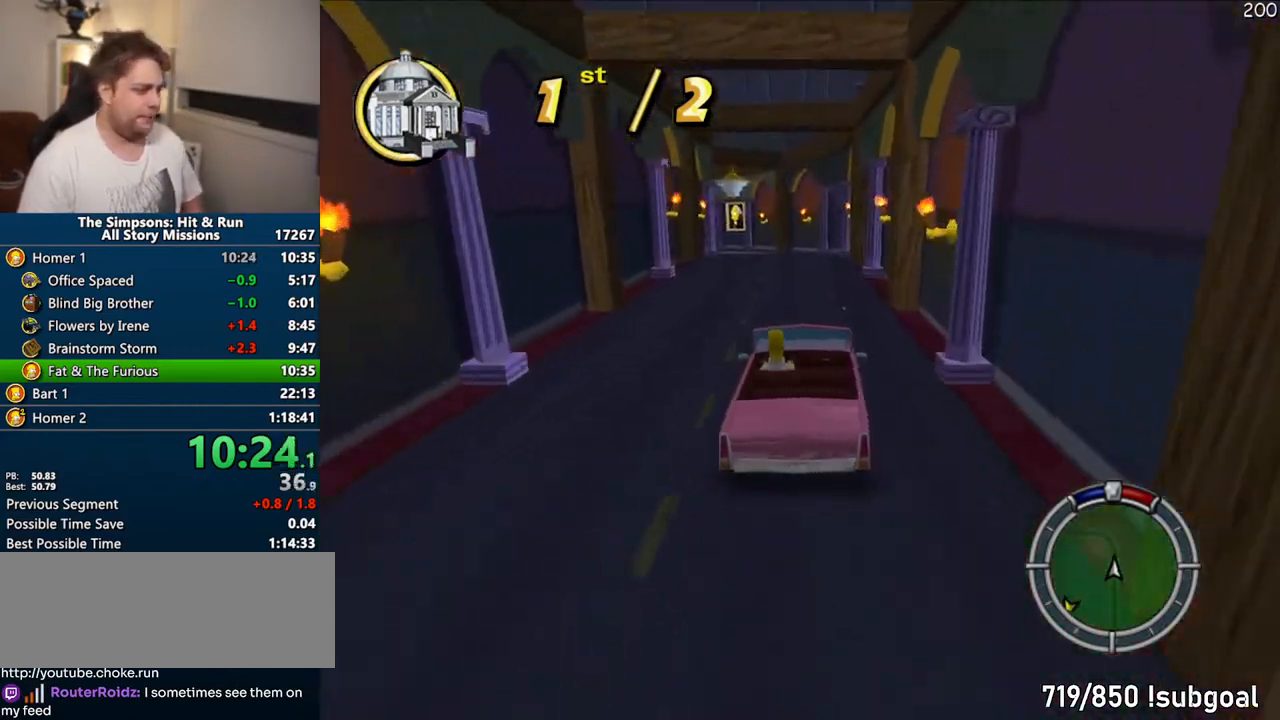
{"dt_ms": 1000, "buttons": ["CROSS"], "left_stick": "left", "right_stick": "center"}
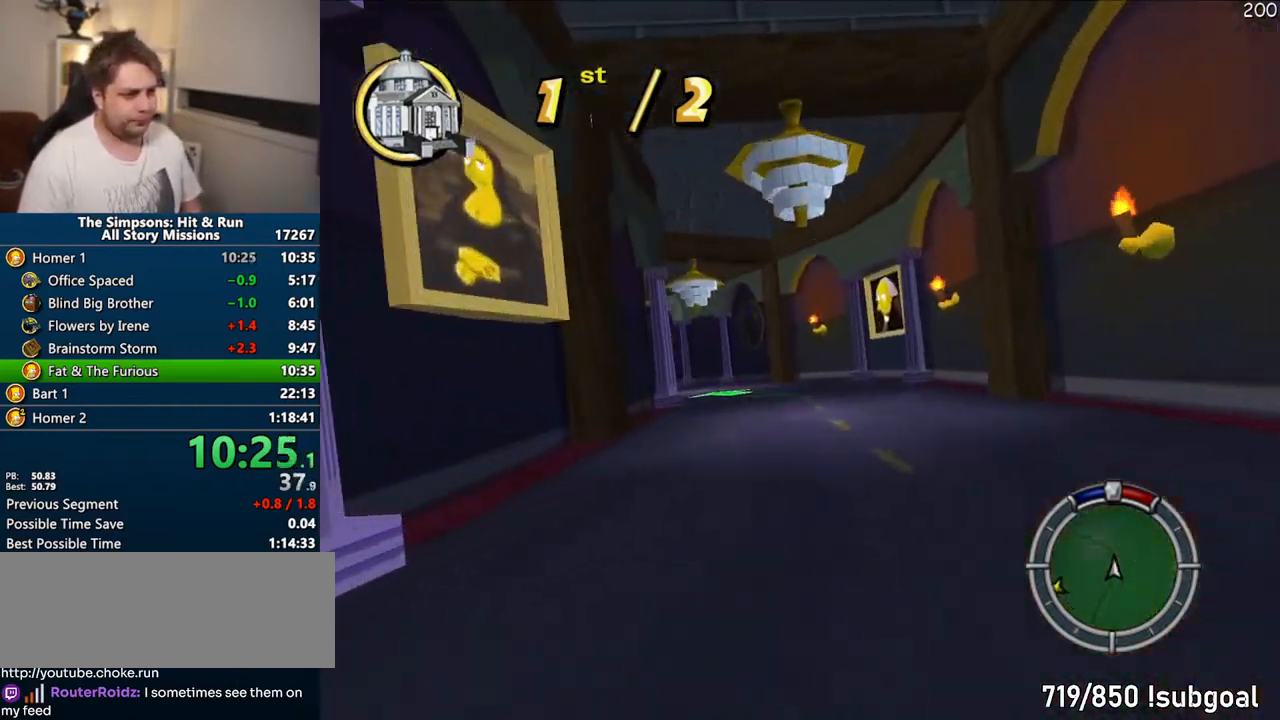
{"dt_ms": 500, "buttons": ["CROSS"], "left_stick": "left", "right_stick": "center"}
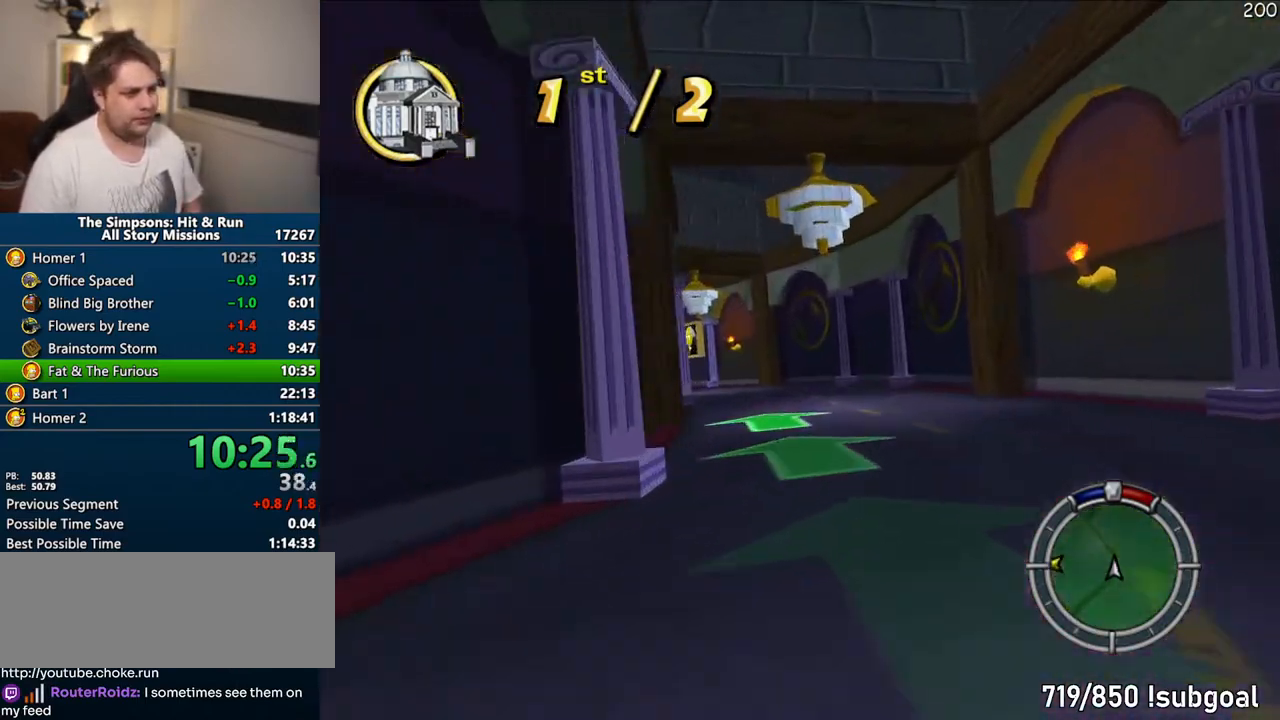
{"dt_ms": 500, "buttons": ["CROSS"], "left_stick": "center", "right_stick": "center", "events": [[133, "left_stick", "center"], [233, "left_stick", "left"], [350, "left_stick", "center"]]}
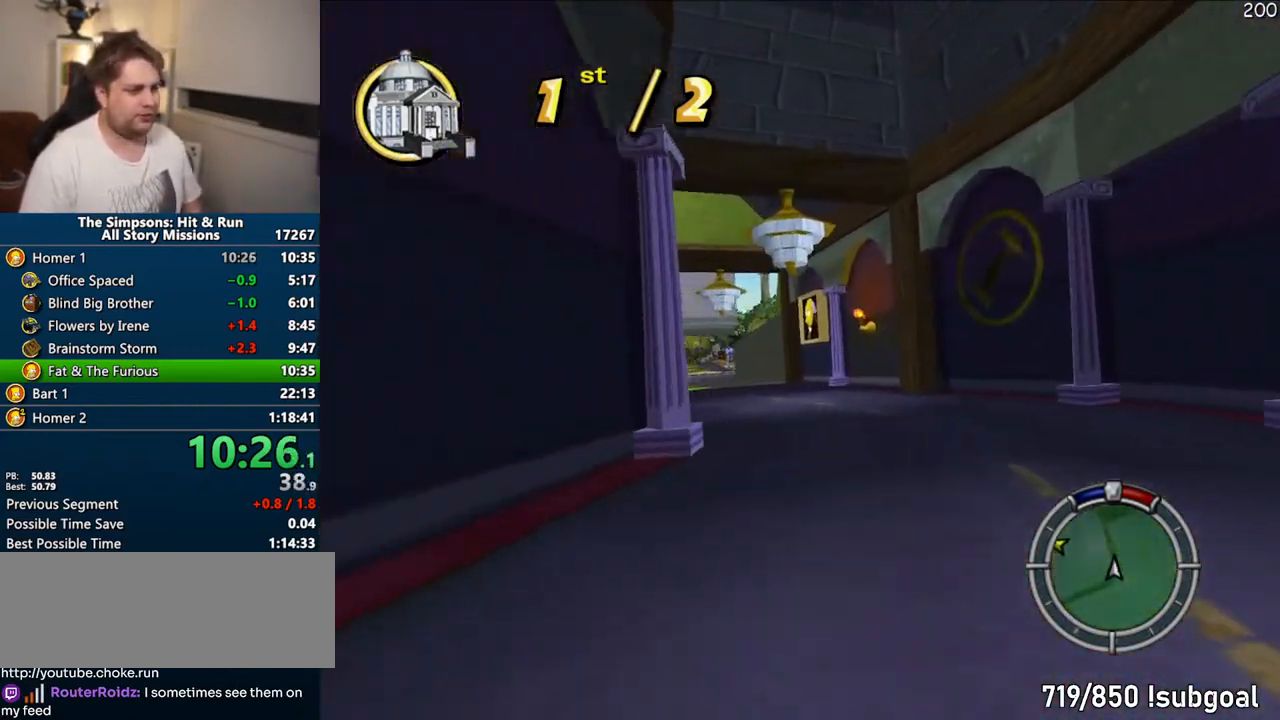
{"dt_ms": 500, "buttons": ["CROSS"], "left_stick": "center", "right_stick": "center", "events": [[233, "left_stick", "left"], [300, "left_stick", "center"]]}
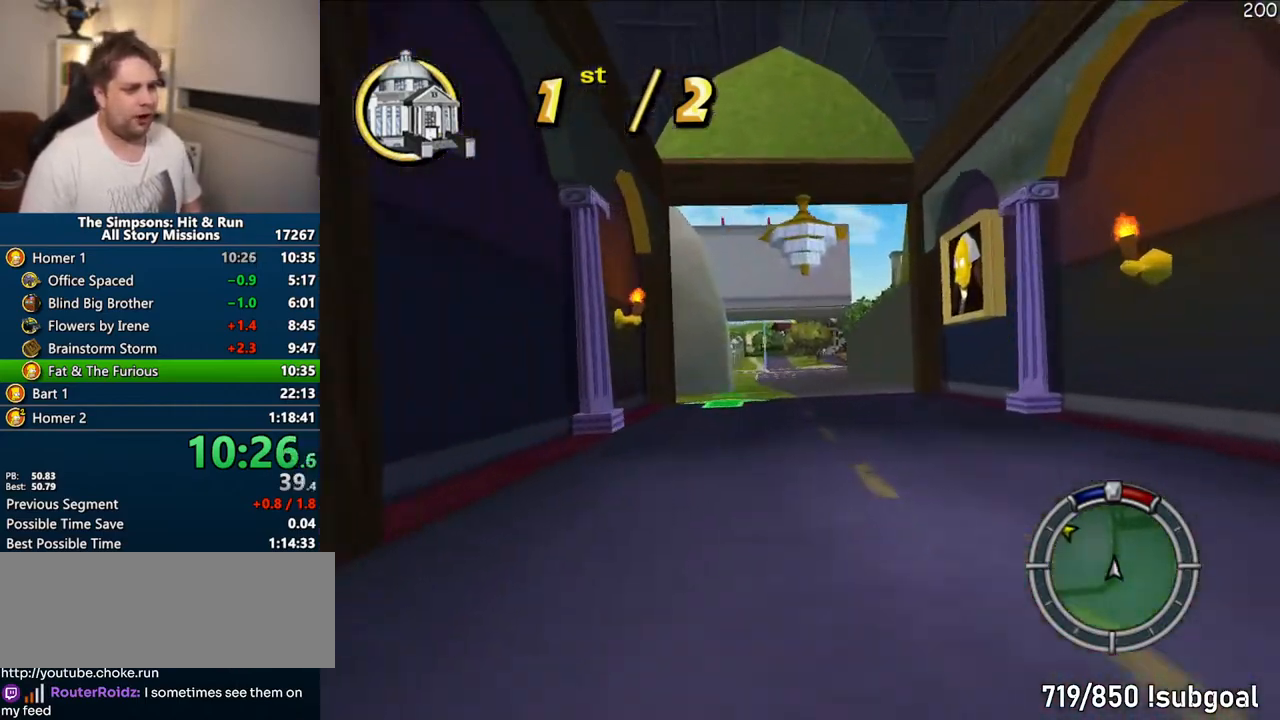
{"dt_ms": 500, "buttons": ["CROSS"], "left_stick": "right", "right_stick": "center", "events": [[500, "left_stick", "right"]]}
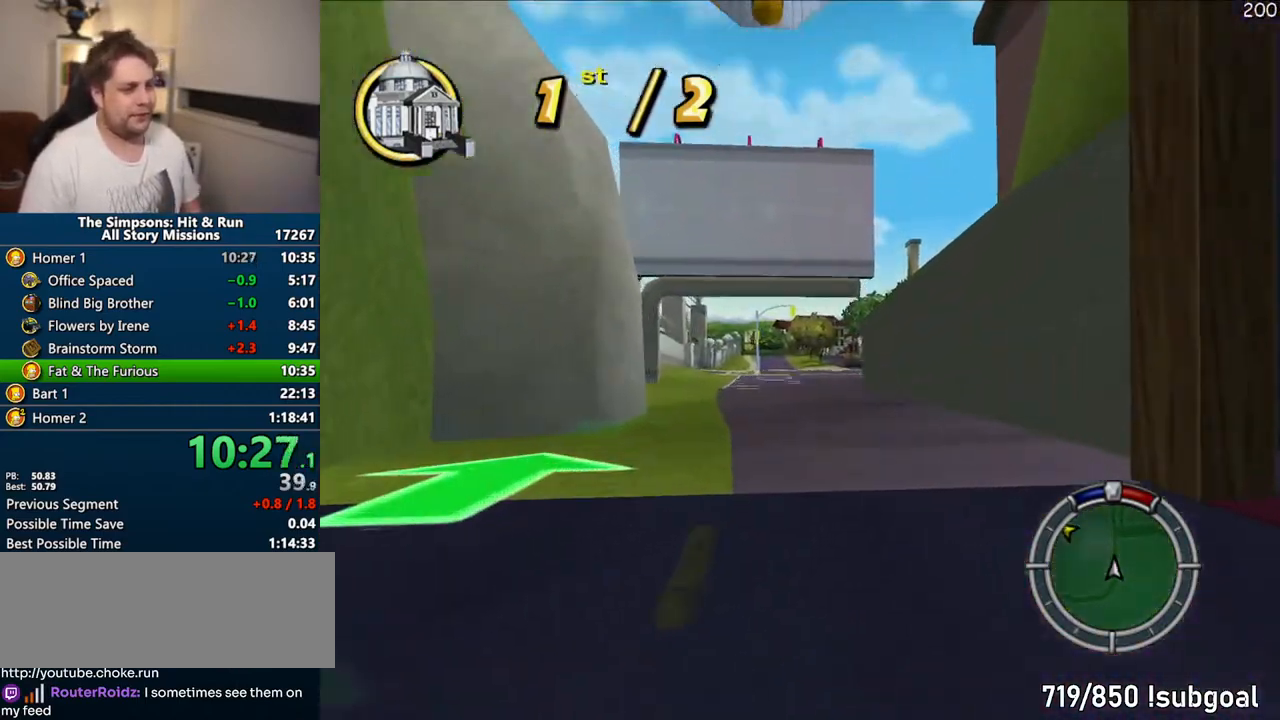
{"dt_ms": 500, "buttons": ["CROSS"], "left_stick": "center", "right_stick": "center", "events": [[33, "right_stick", "down"], [67, "left_stick", "center"], [100, "right_stick", "center"], [167, "right_stick", "down"], [217, "left_stick", "up-right"], [250, "right_stick", "center"], [283, "left_stick", "center"]]}
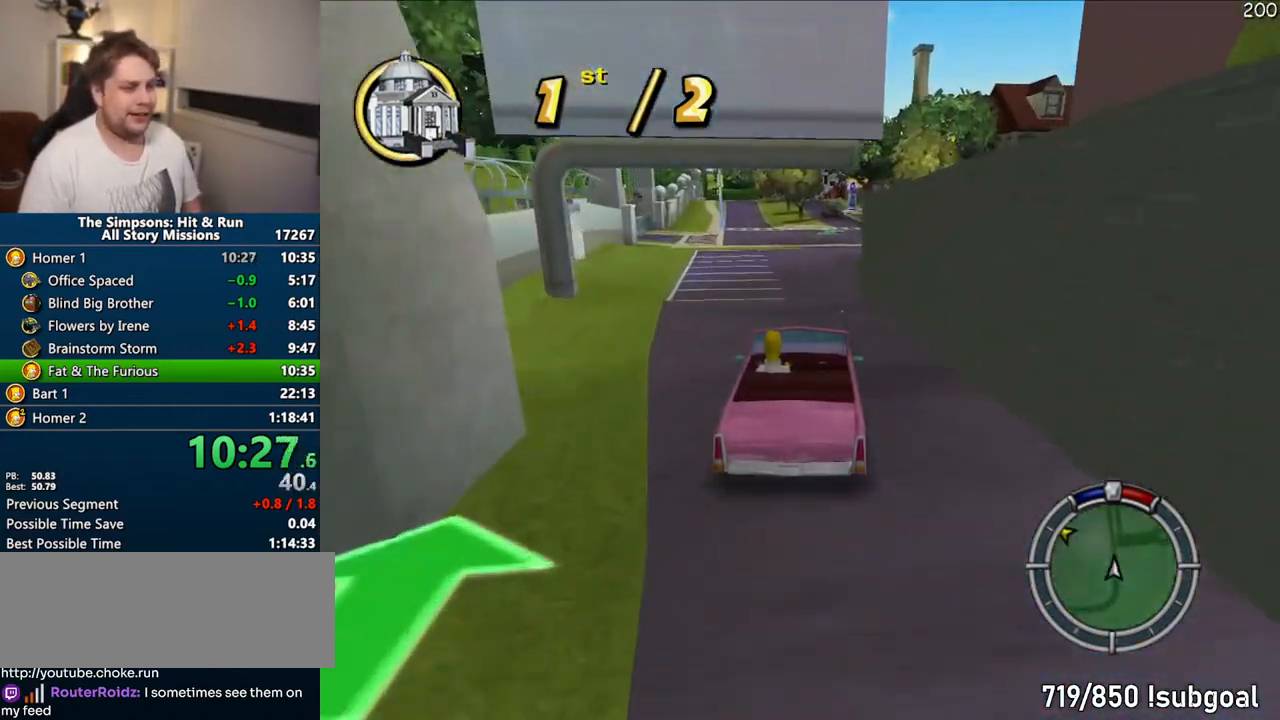
{"dt_ms": 500, "buttons": ["CROSS"], "left_stick": "center", "right_stick": "center", "events": []}
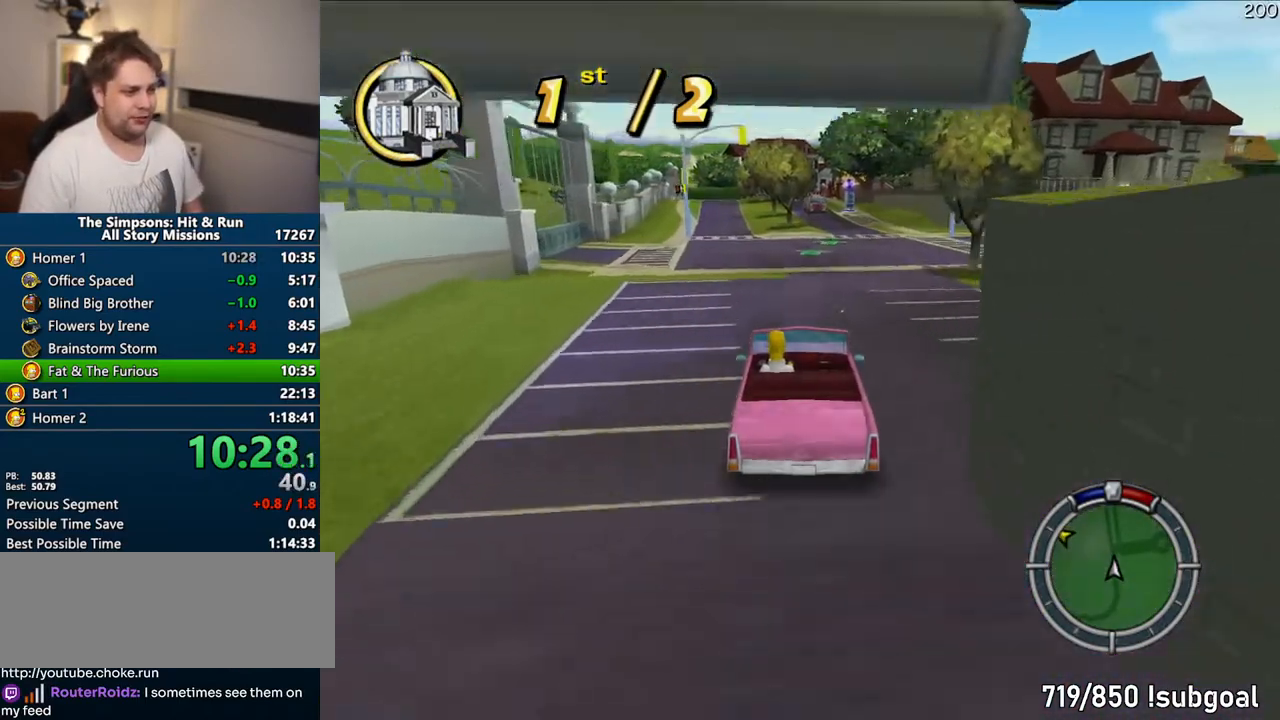
{"dt_ms": 500, "buttons": ["CROSS"], "left_stick": "center", "right_stick": "center", "events": []}
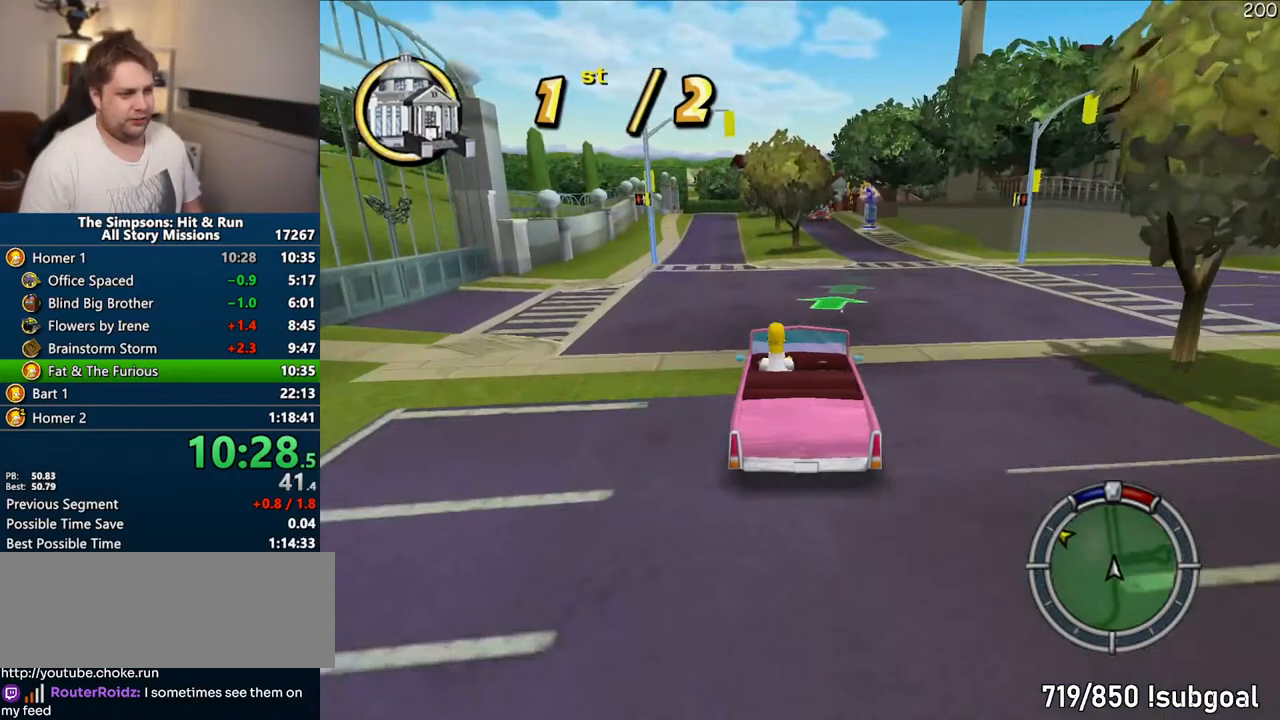
{"dt_ms": 500, "buttons": ["CROSS"], "left_stick": "center", "right_stick": "center", "events": []}
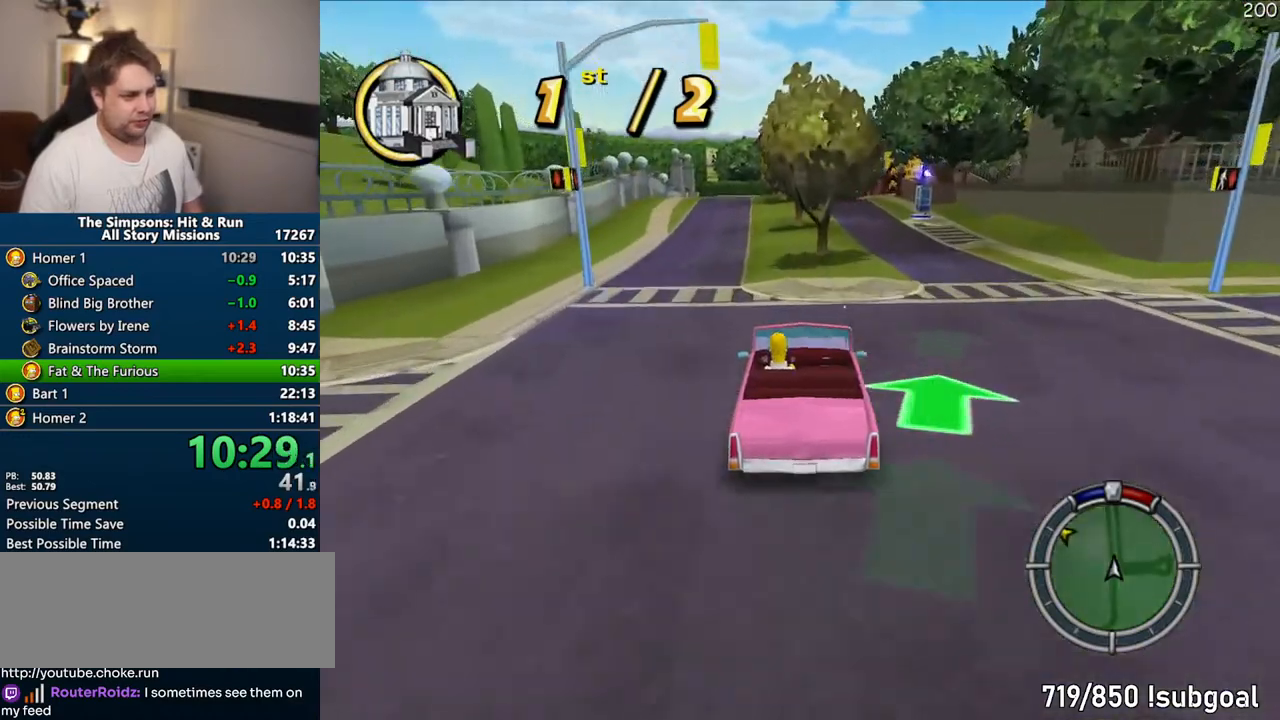
{"dt_ms": 500, "buttons": ["CROSS"], "left_stick": "center", "right_stick": "center", "events": []}
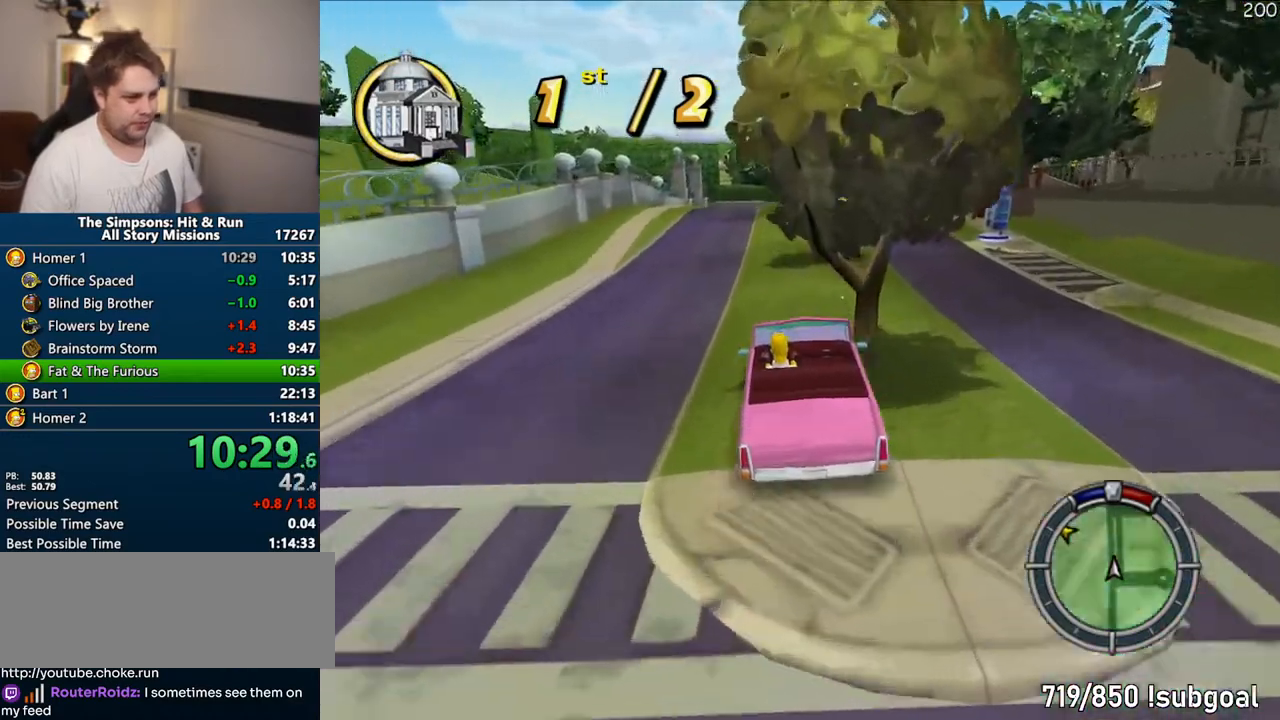
{"dt_ms": 500, "buttons": ["CROSS"], "left_stick": "center", "right_stick": "center", "events": [[333, "left_stick", "right"], [433, "left_stick", "center"]]}
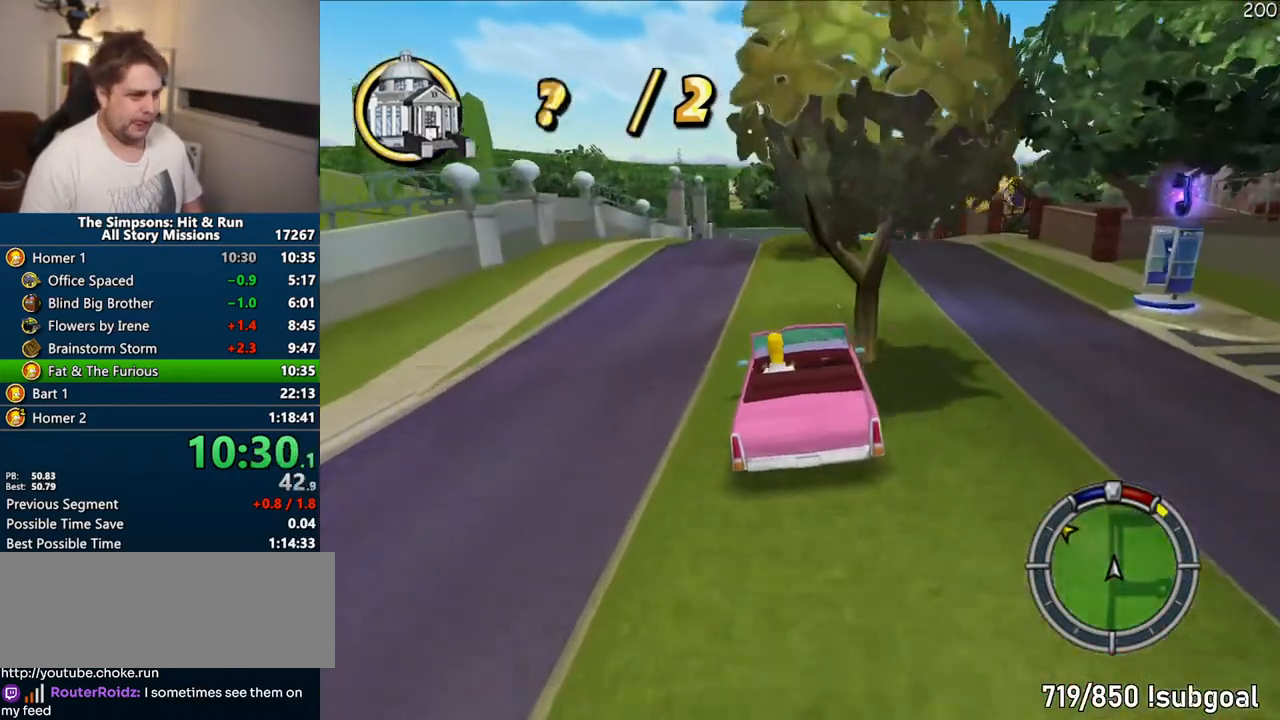
{"dt_ms": 500, "buttons": ["CROSS"], "left_stick": "center", "right_stick": "center", "events": []}
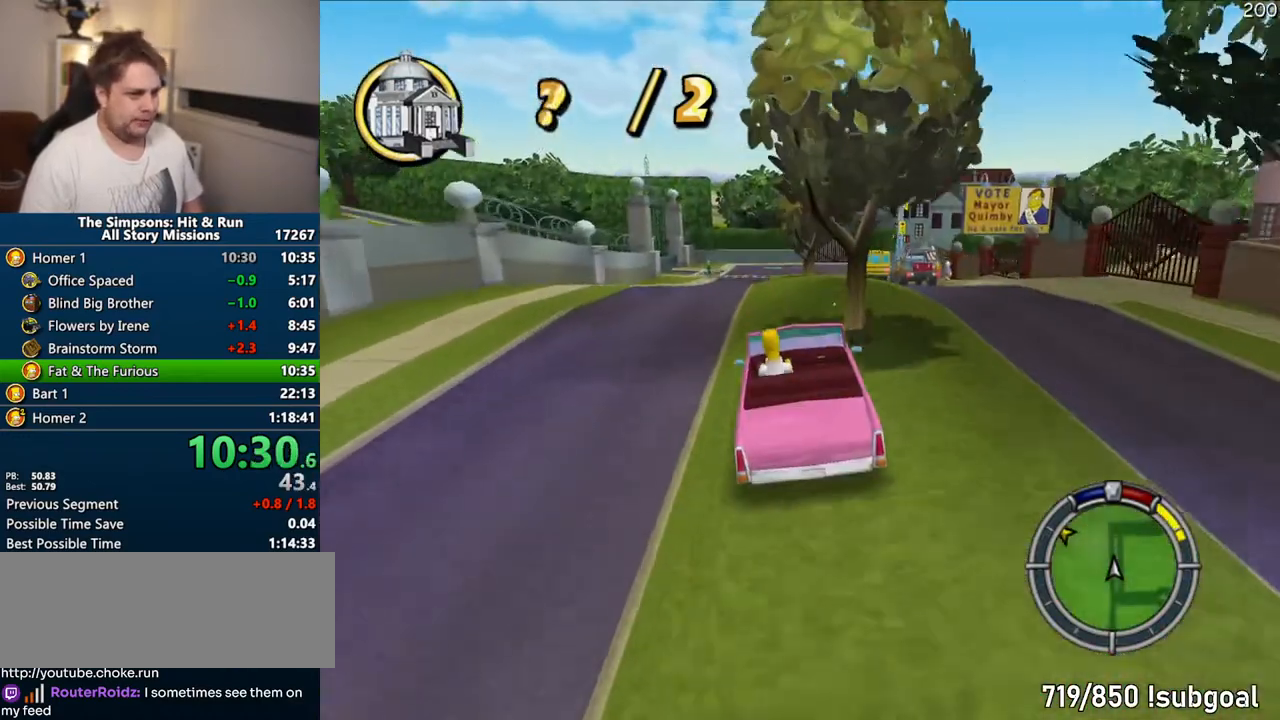
{"dt_ms": 500, "buttons": ["CROSS"], "left_stick": "center", "right_stick": "center", "events": [[150, "left_stick", "right"], [300, "left_stick", "center"]]}
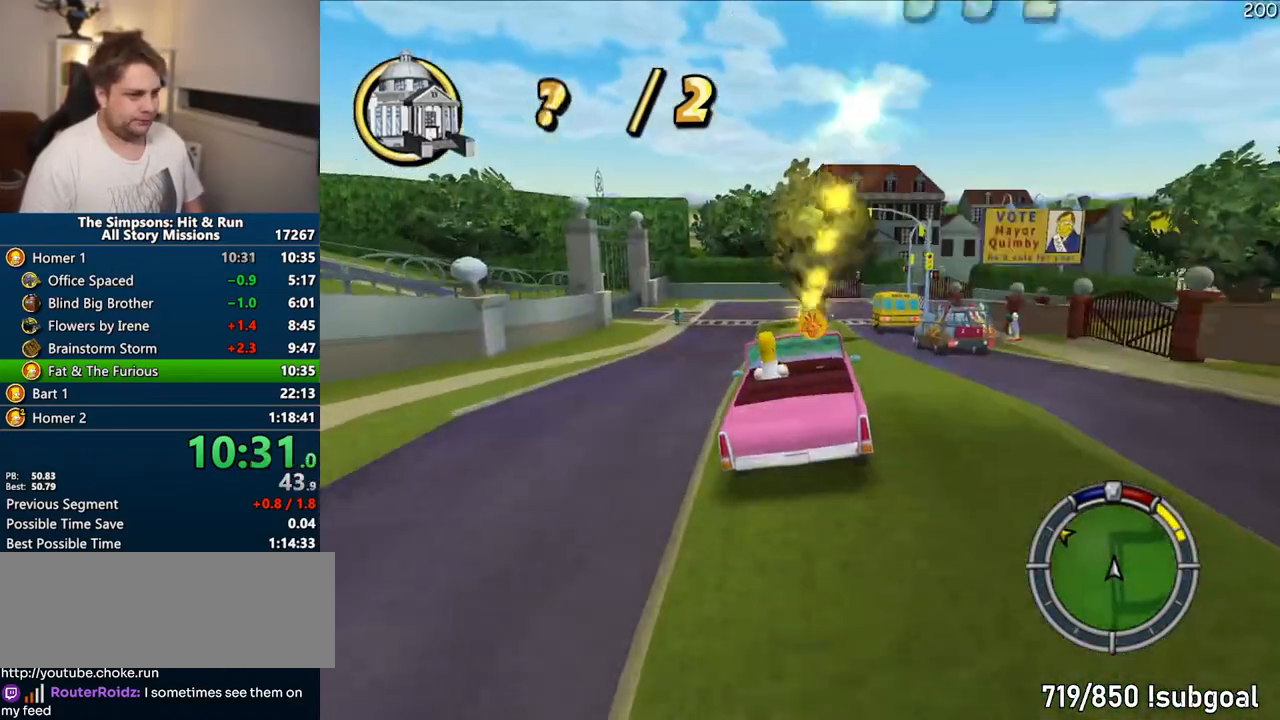
{"dt_ms": 500, "buttons": ["CIRCLE"], "left_stick": "left", "right_stick": "center", "events": [[317, "CROSS", "up"], [317, "left_stick", "left"], [500, "CIRCLE", "down"]]}
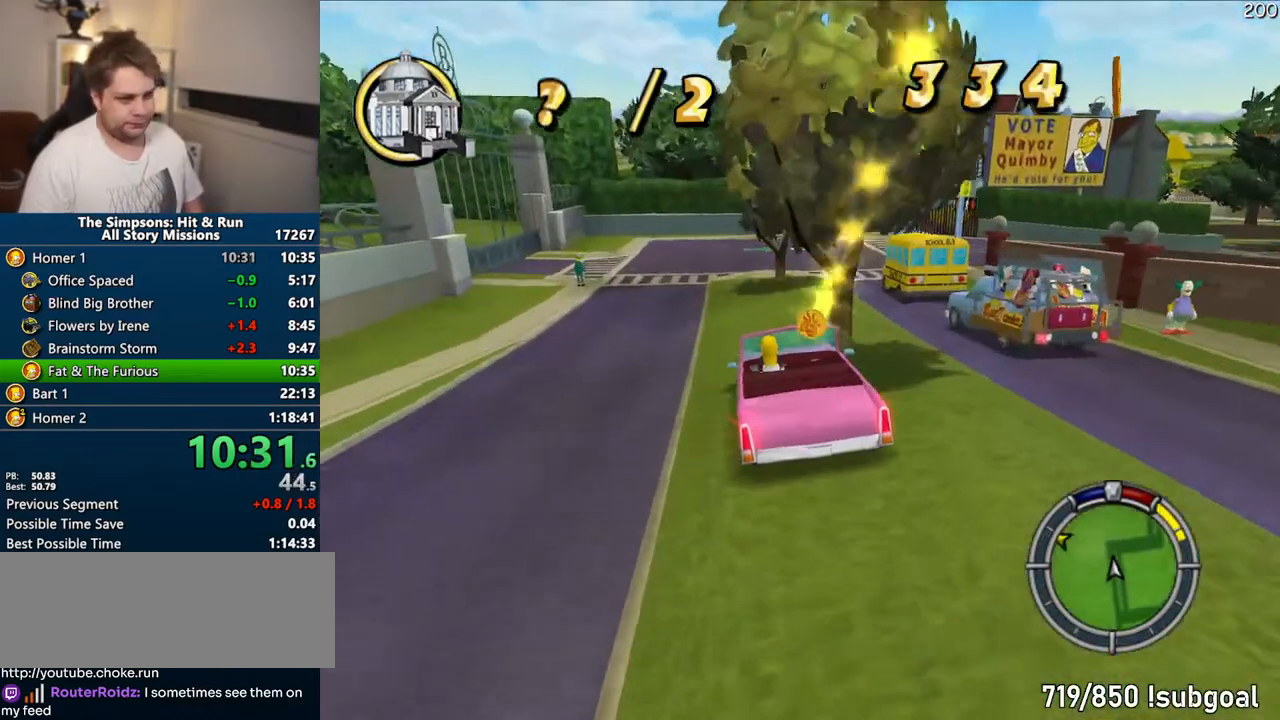
{"dt_ms": 500, "buttons": ["R1"], "left_stick": "center", "right_stick": "center", "events": [[17, "R1", "down"], [233, "CIRCLE", "up"], [317, "left_stick", "center"]]}
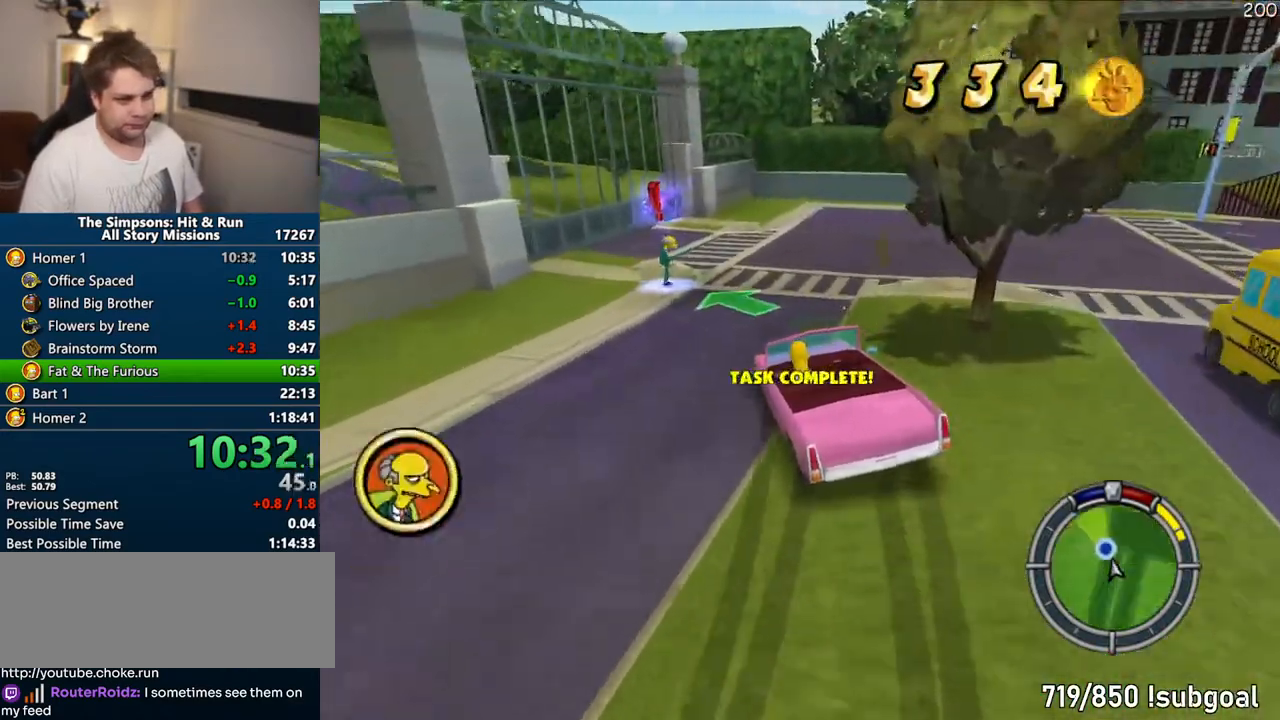
{"dt_ms": 500, "buttons": ["CIRCLE", "TRIANGLE", "R1"], "left_stick": "center", "right_stick": "center", "events": [[50, "CIRCLE", "down"], [383, "TRIANGLE", "down"]]}
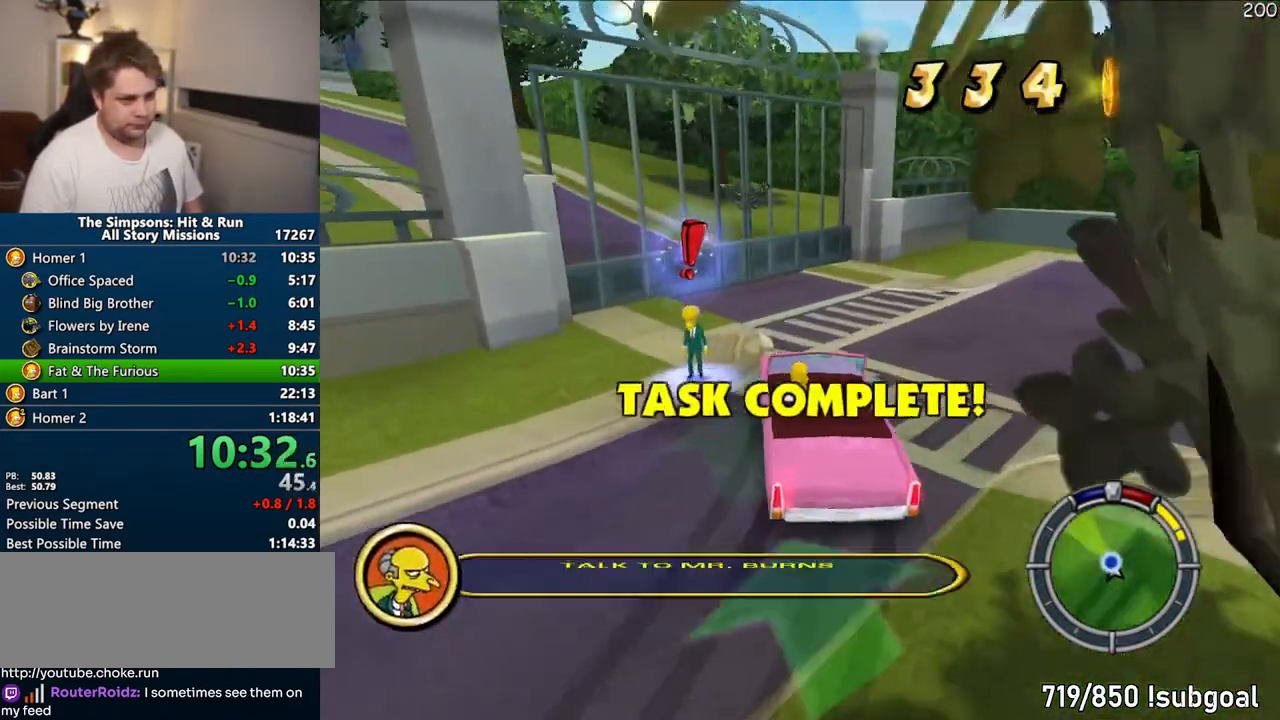
{"dt_ms": 500, "buttons": ["CIRCLE", "TRIANGLE", "R1"], "left_stick": "center", "right_stick": "center", "events": [[67, "CIRCLE", "up"], [67, "TRIANGLE", "up"], [133, "CIRCLE", "down"], [133, "TRIANGLE", "down"]]}
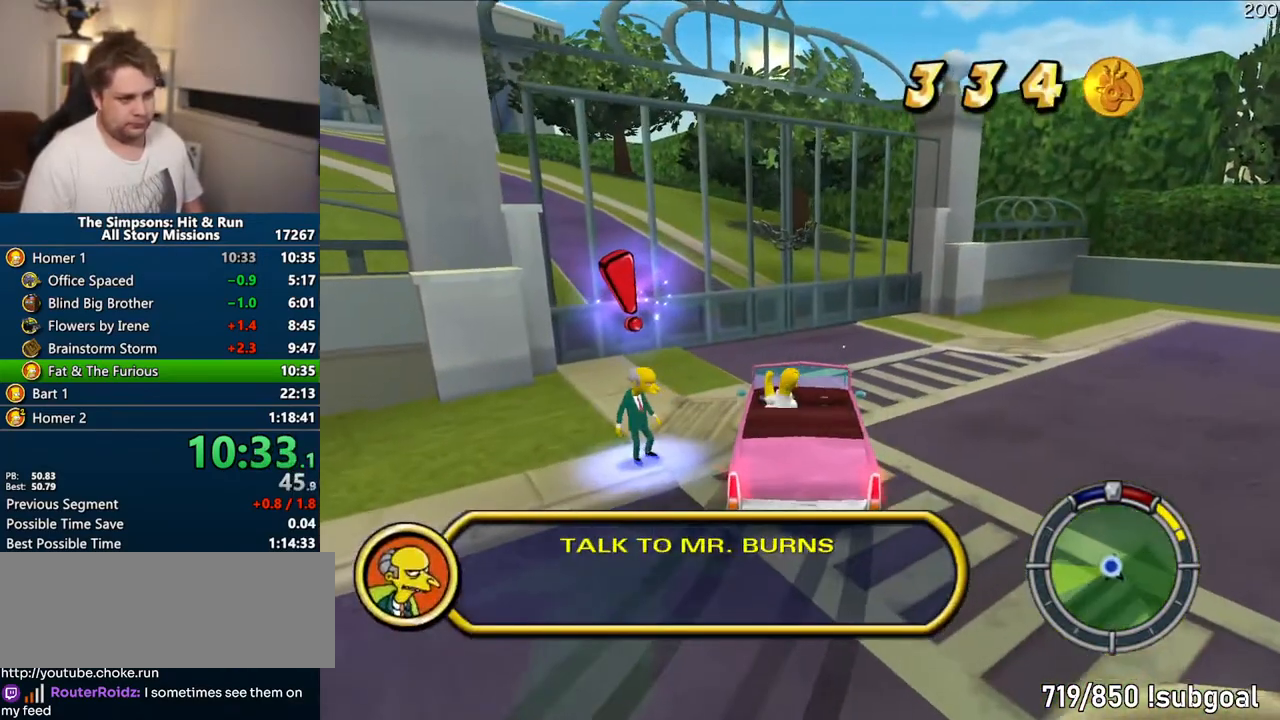
{"dt_ms": 500, "buttons": ["SQUARE"], "left_stick": "up-left", "right_stick": "center", "events": [[217, "CIRCLE", "up"], [233, "TRIANGLE", "up"], [250, "R1", "up"], [367, "left_stick", "up-left"], [500, "SQUARE", "down"]]}
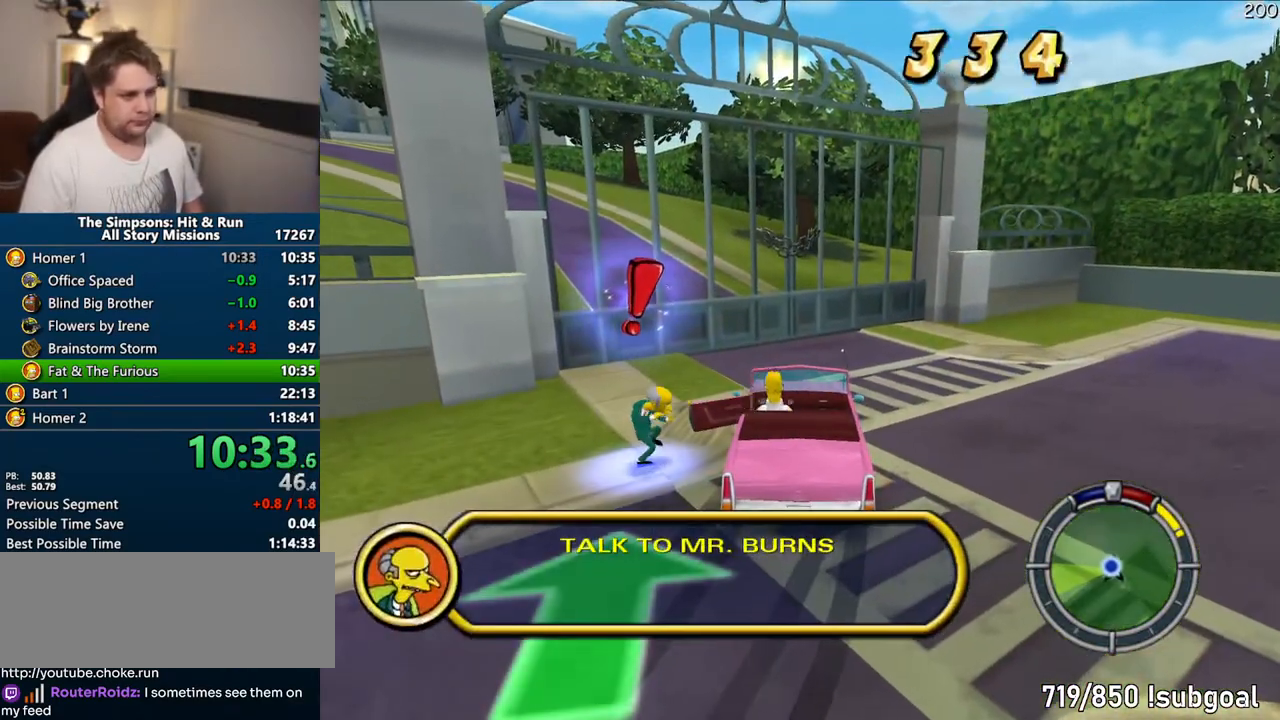
{"dt_ms": 500, "buttons": ["TRIANGLE"], "left_stick": "up-left", "right_stick": "center", "events": [[383, "SQUARE", "up"], [467, "TRIANGLE", "down"]]}
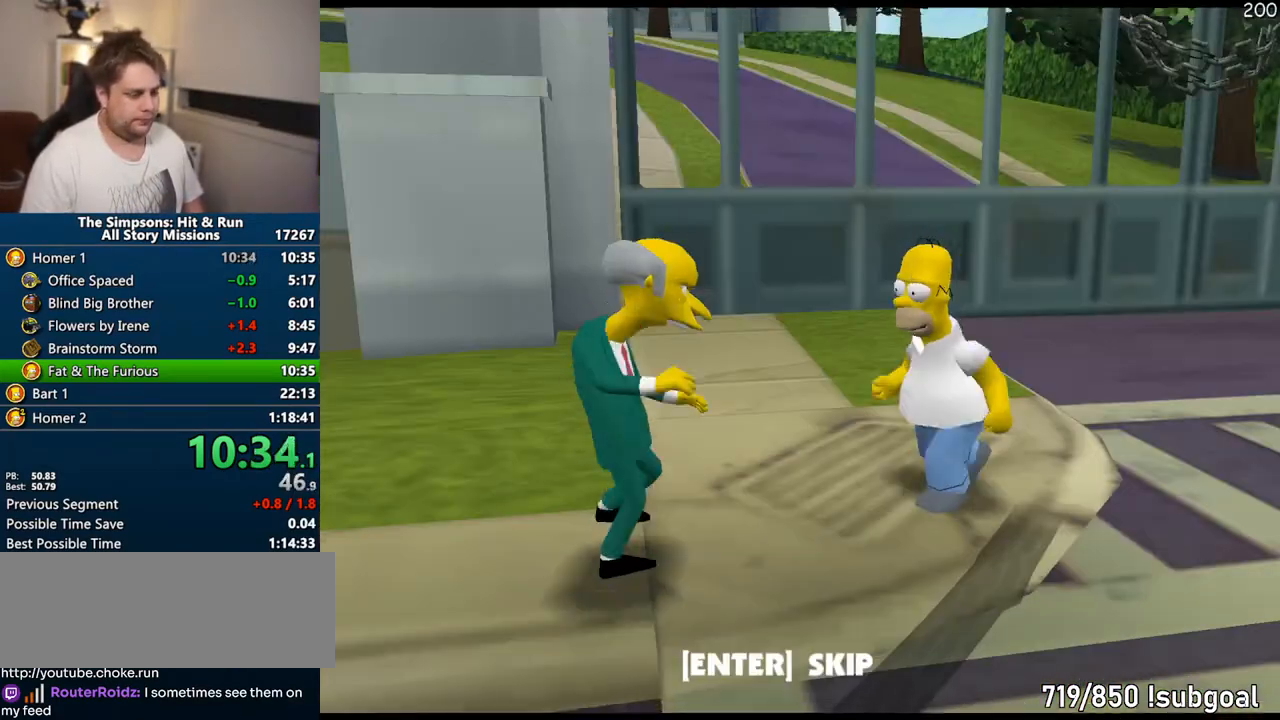
{"dt_ms": 500, "buttons": [], "left_stick": "center", "right_stick": "center", "events": [[17, "left_stick", "center"], [50, "TRIANGLE", "up"], [100, "TRIANGLE", "down"], [183, "TRIANGLE", "up"]]}
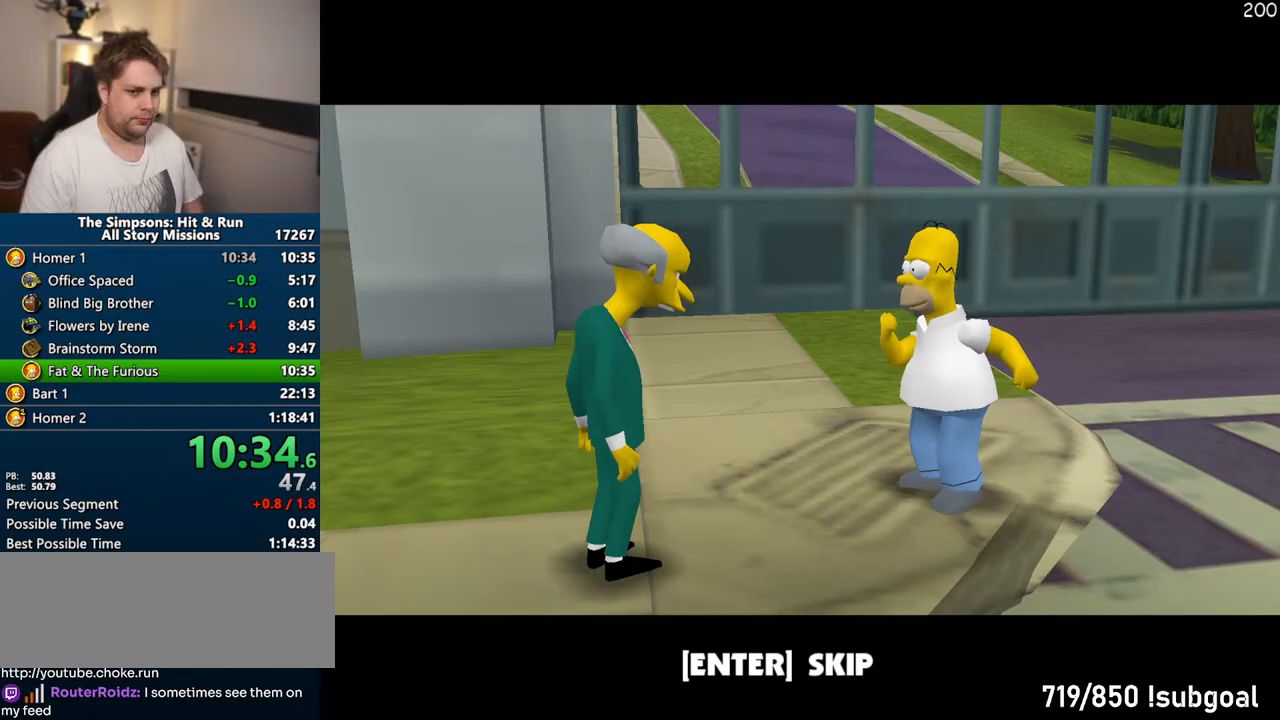
{"dt_ms": 1000, "buttons": [], "left_stick": "center", "right_stick": "center"}
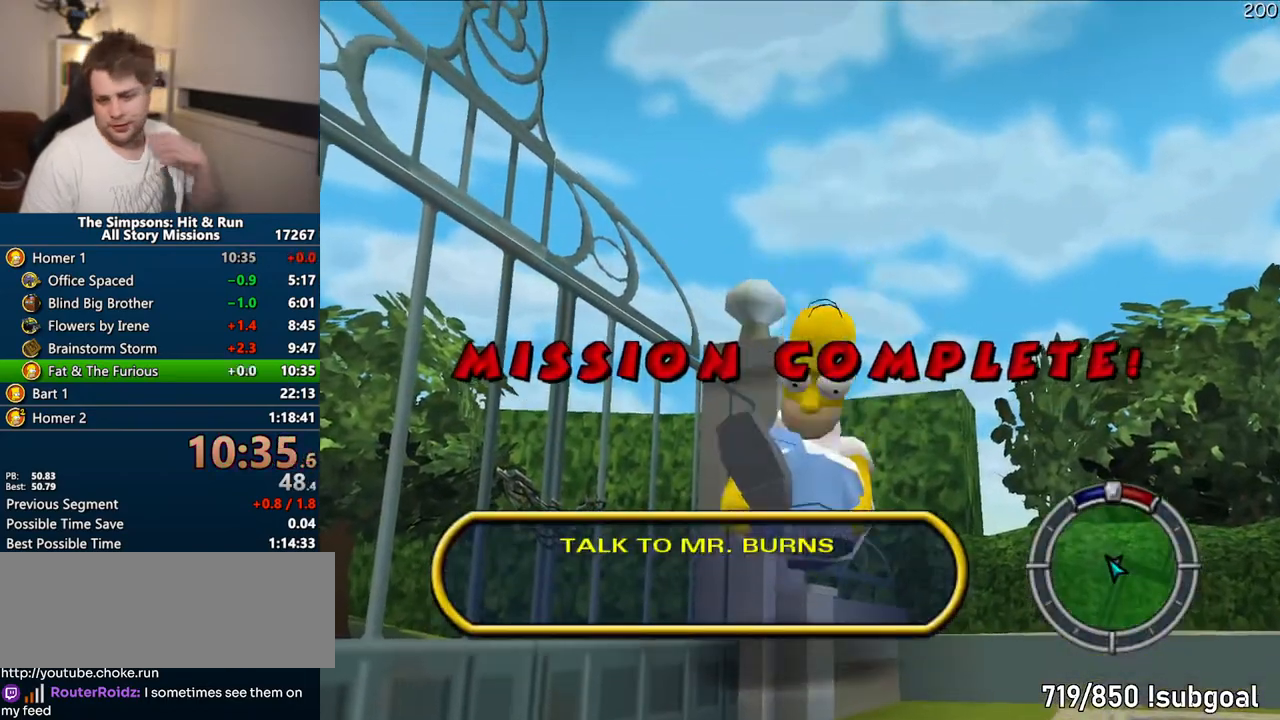
{"dt_ms": 500, "buttons": [], "left_stick": "center", "right_stick": "center", "events": []}
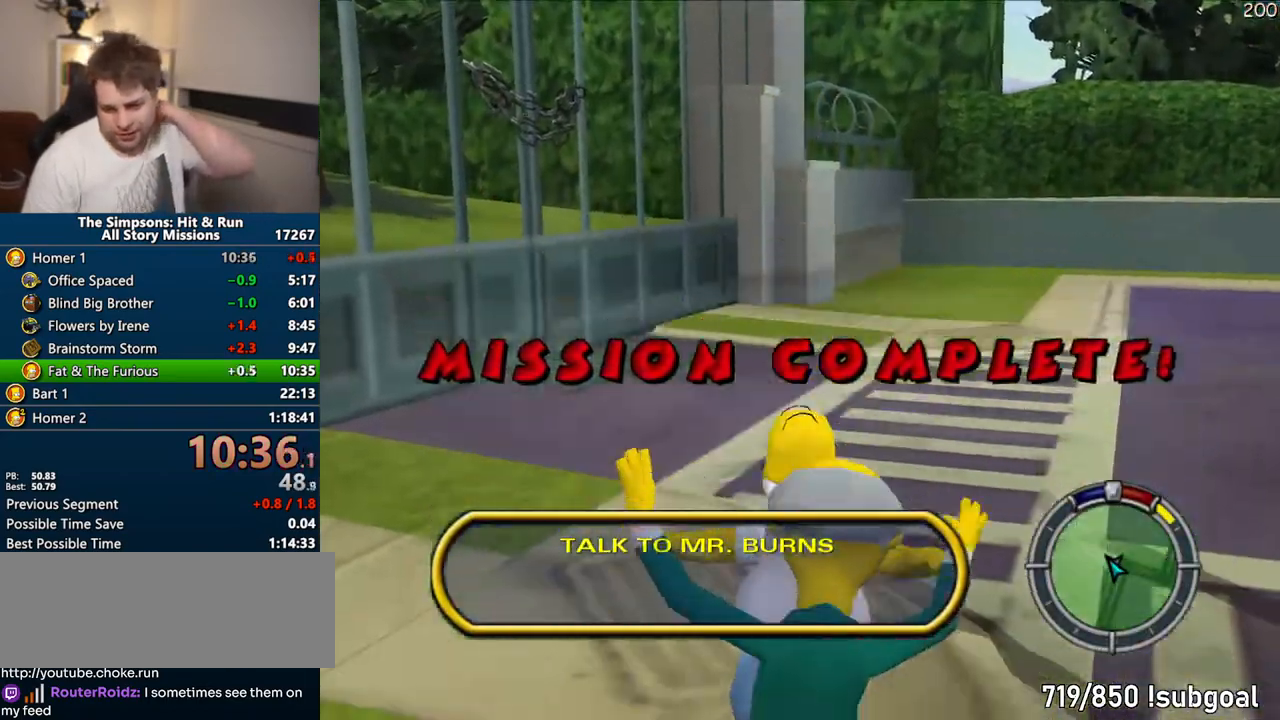
{"dt_ms": 500, "buttons": [], "left_stick": "center", "right_stick": "center", "events": []}
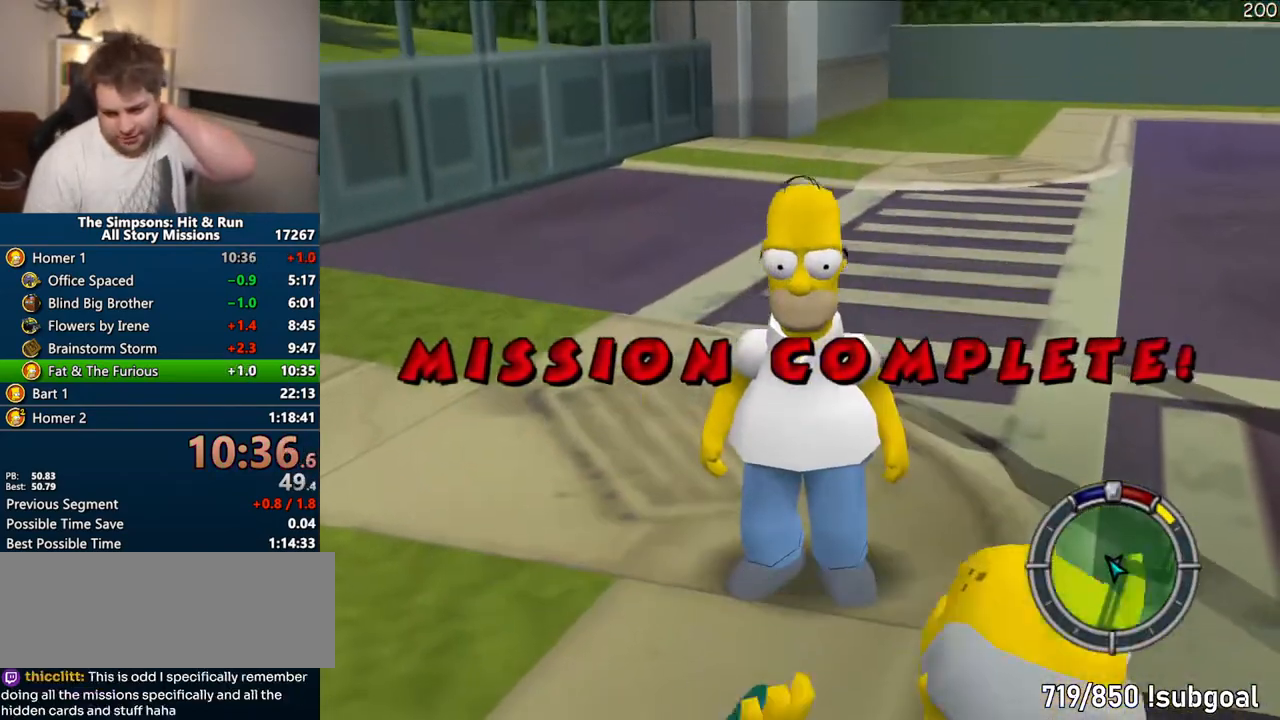
{"dt_ms": 500, "buttons": [], "left_stick": "center", "right_stick": "center", "events": []}
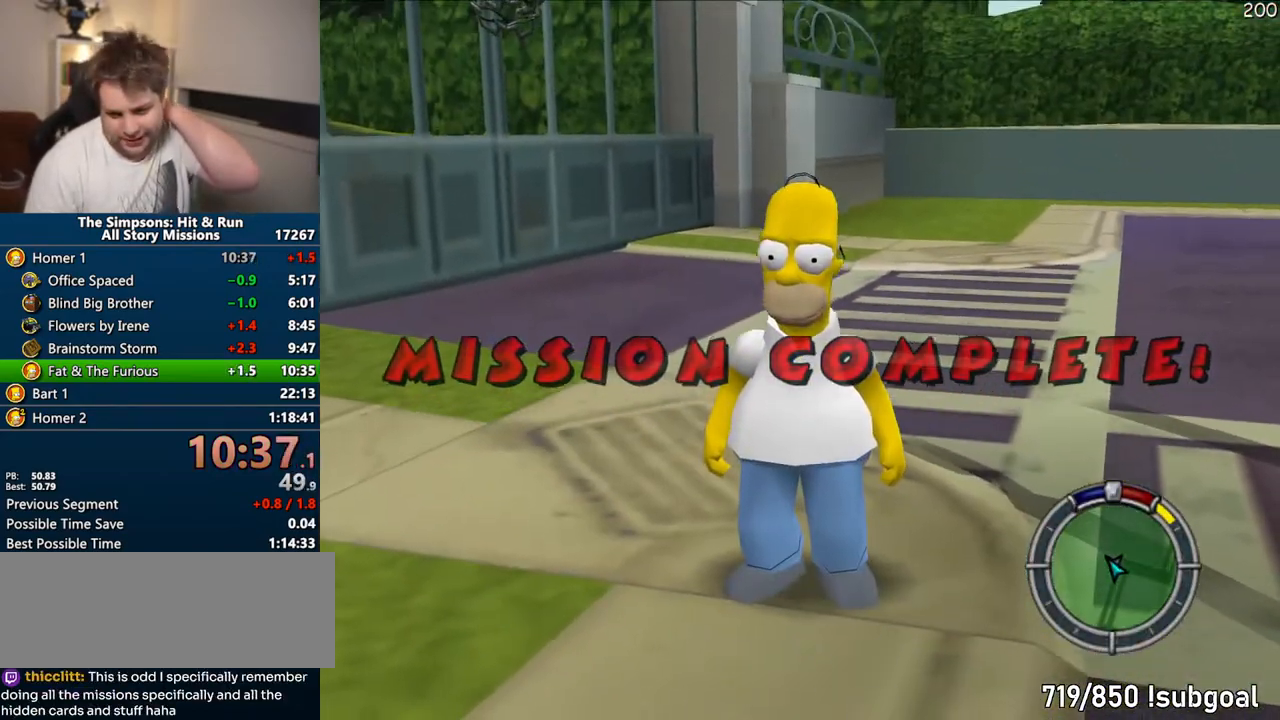
{"dt_ms": 500, "buttons": [], "left_stick": "center", "right_stick": "center", "events": []}
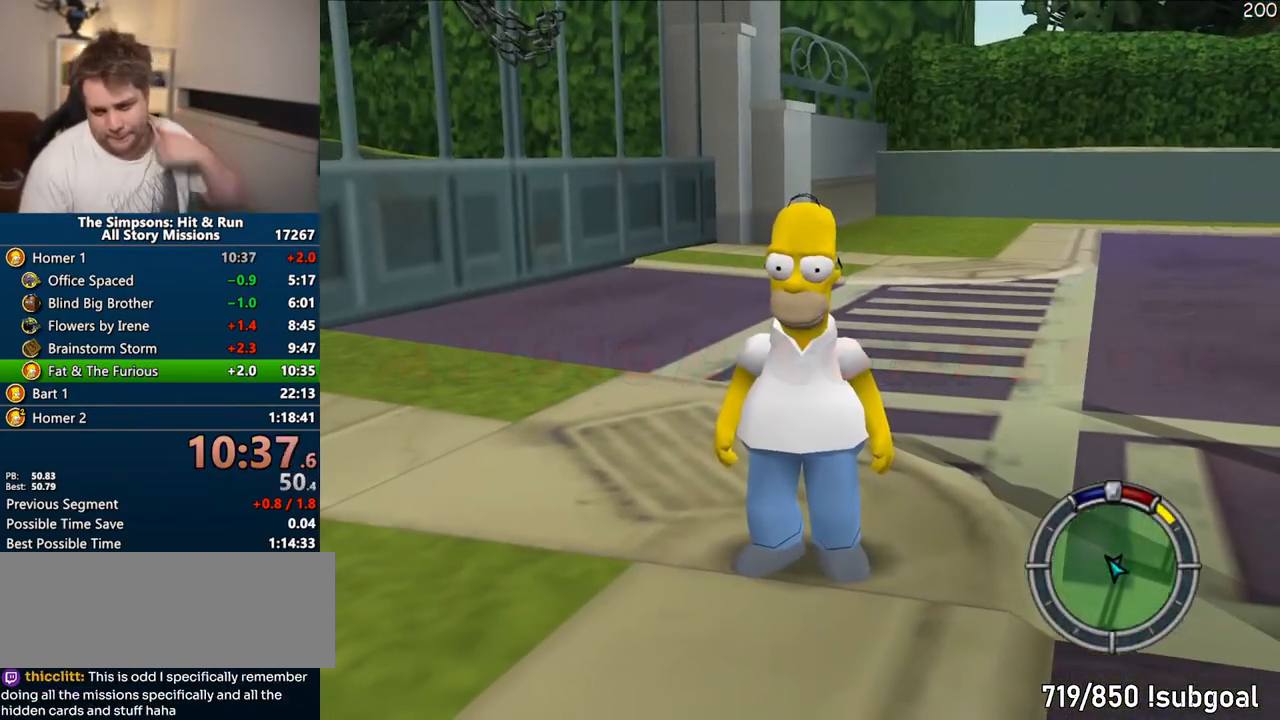
{"dt_ms": 500, "buttons": [], "left_stick": "down-right", "right_stick": "center", "events": [[350, "left_stick", "down-right"]]}